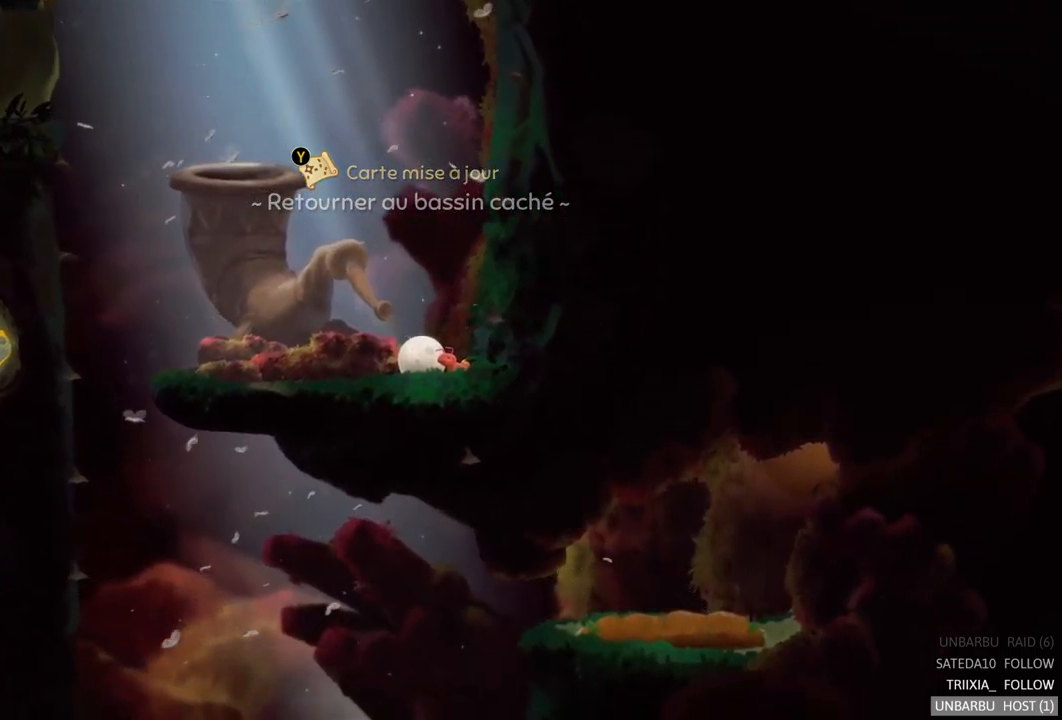
Gameplay with a controller (Xbox layout); each line is a JSON object with the inputs held at the frame after it. "events" lists button and stick changes between this image and that frame as [ms after this image, input, new state], when the widget could be followed in between. Not read: L3 R3.
{"buttons": ["Y"], "left_stick": "center", "right_stick": "center", "events": [[333, "Y", "down"]]}
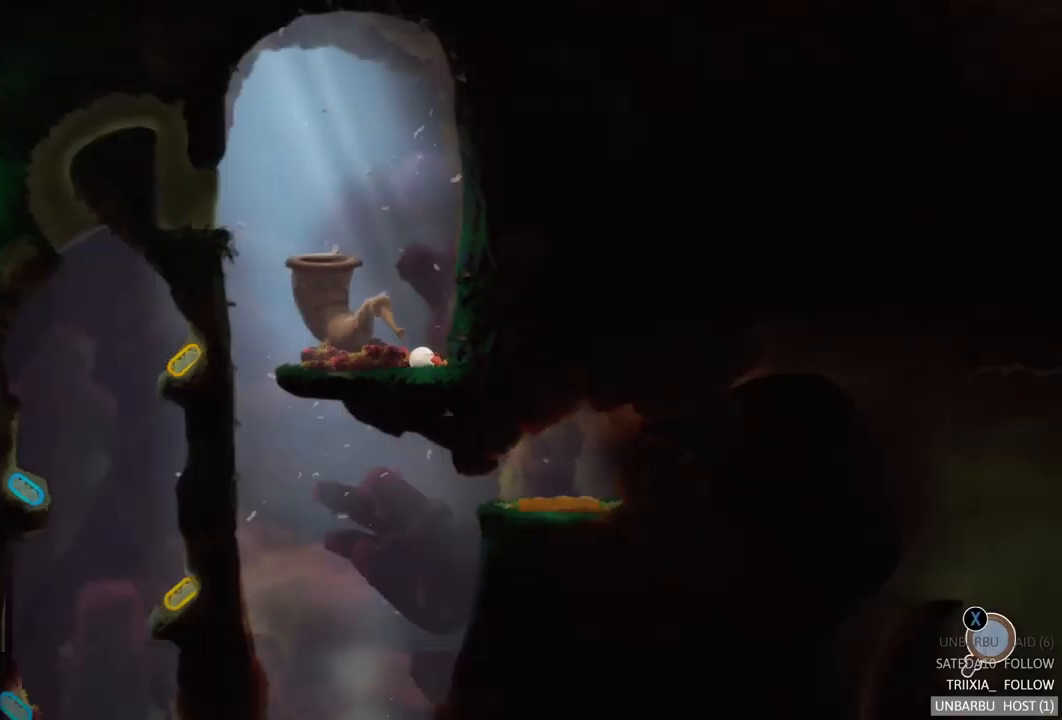
{"buttons": [], "left_stick": "center", "right_stick": "center", "events": [[83, "Y", "up"]]}
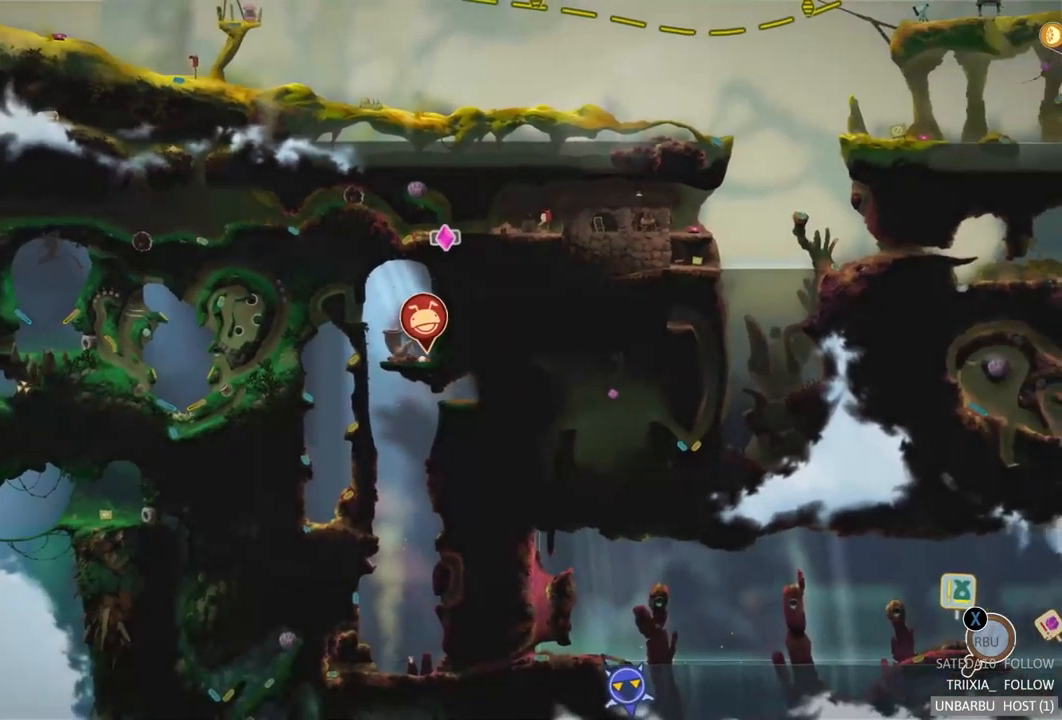
{"buttons": [], "left_stick": "center", "right_stick": "center", "events": []}
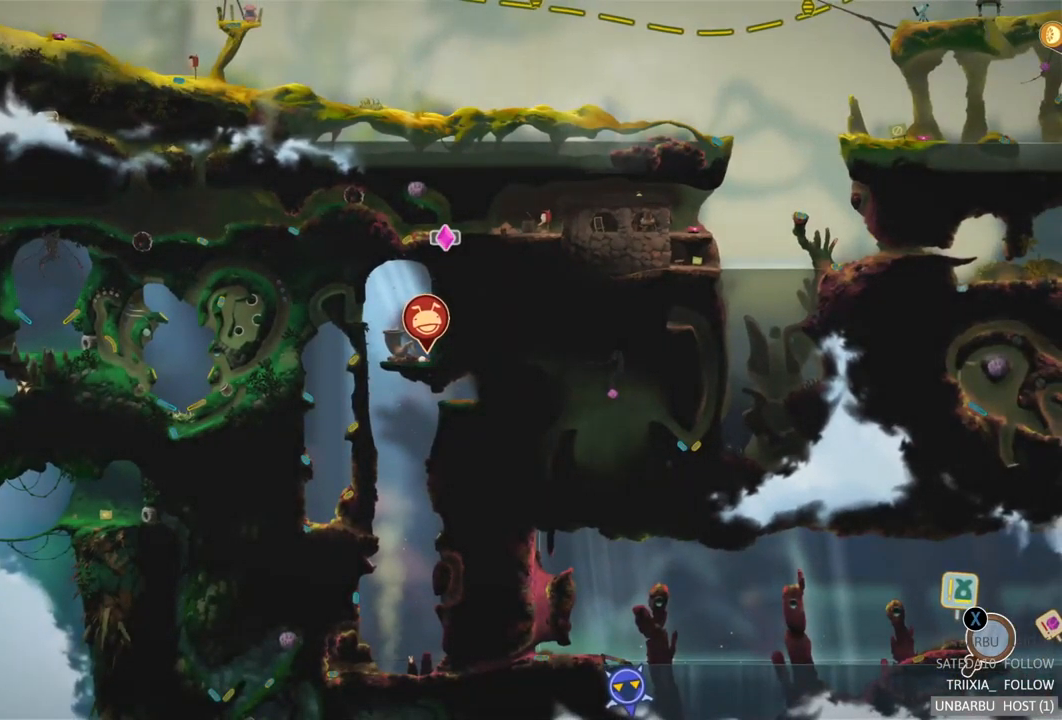
{"buttons": [], "left_stick": "center", "right_stick": "center", "events": [[17, "left_stick", "down"], [67, "left_stick", "down-right"], [483, "left_stick", "center"]]}
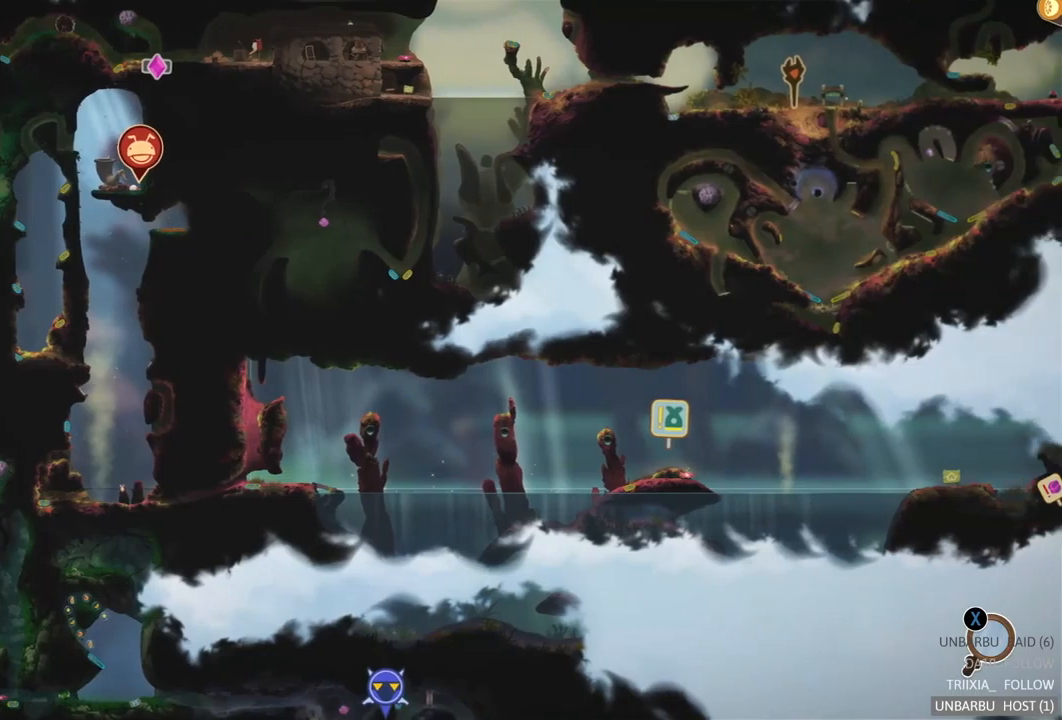
{"buttons": [], "left_stick": "down-right", "right_stick": "center", "events": [[350, "left_stick", "down-right"]]}
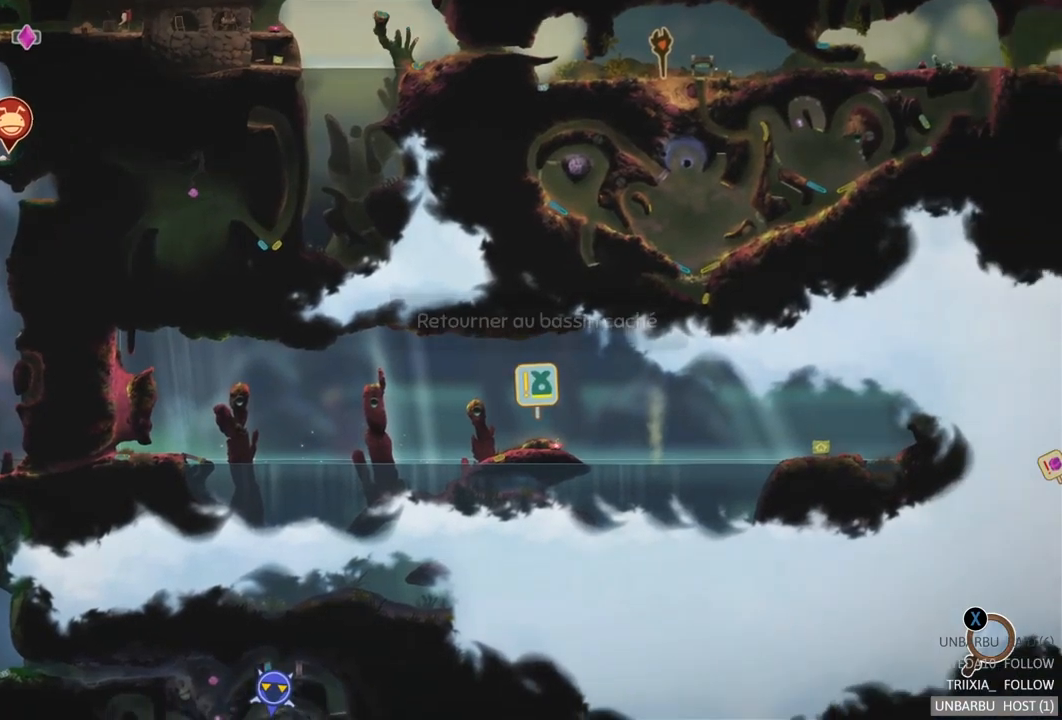
{"buttons": [], "left_stick": "center", "right_stick": "center", "events": [[50, "left_stick", "center"]]}
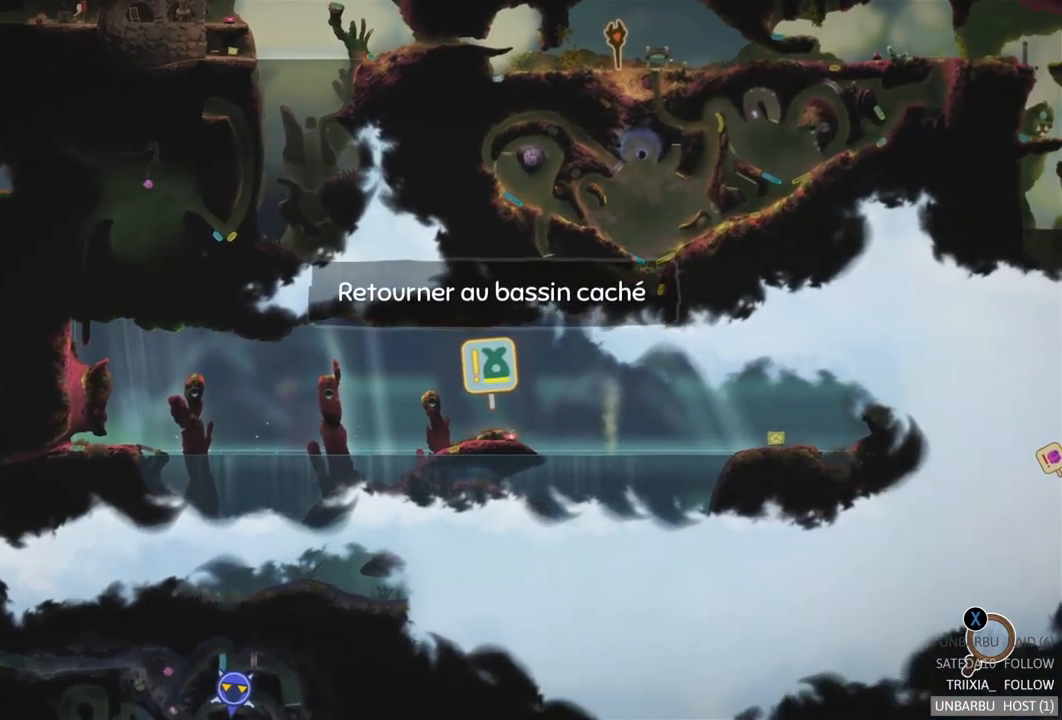
{"buttons": [], "left_stick": "center", "right_stick": "center", "events": [[333, "B", "down"], [433, "B", "up"]]}
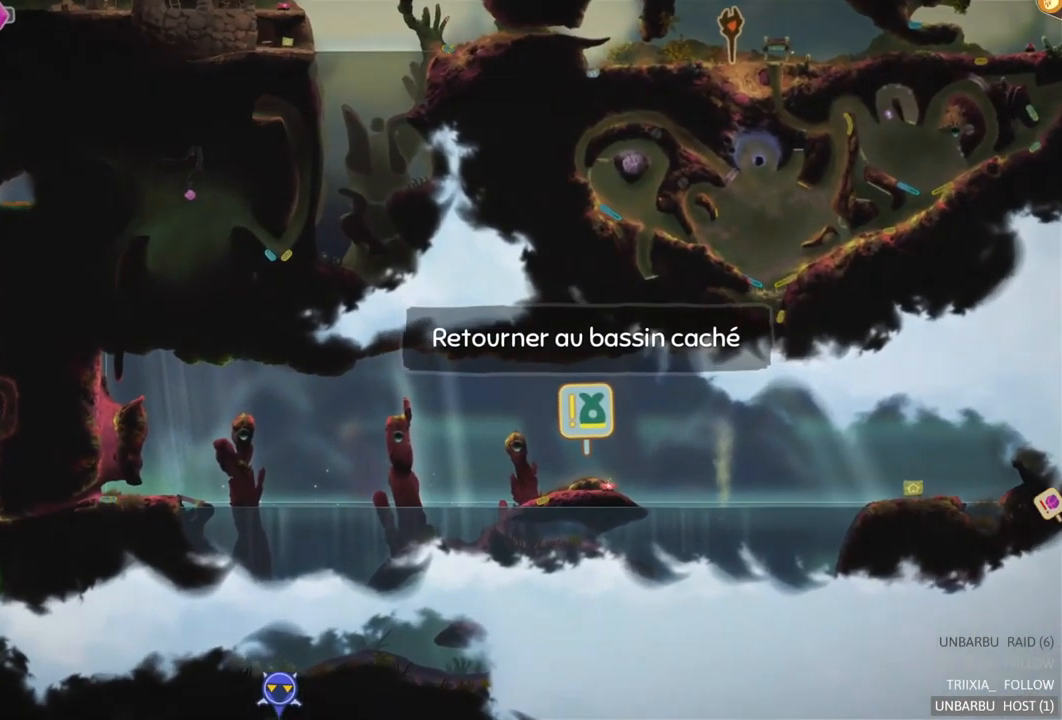
{"buttons": [], "left_stick": "center", "right_stick": "center", "events": []}
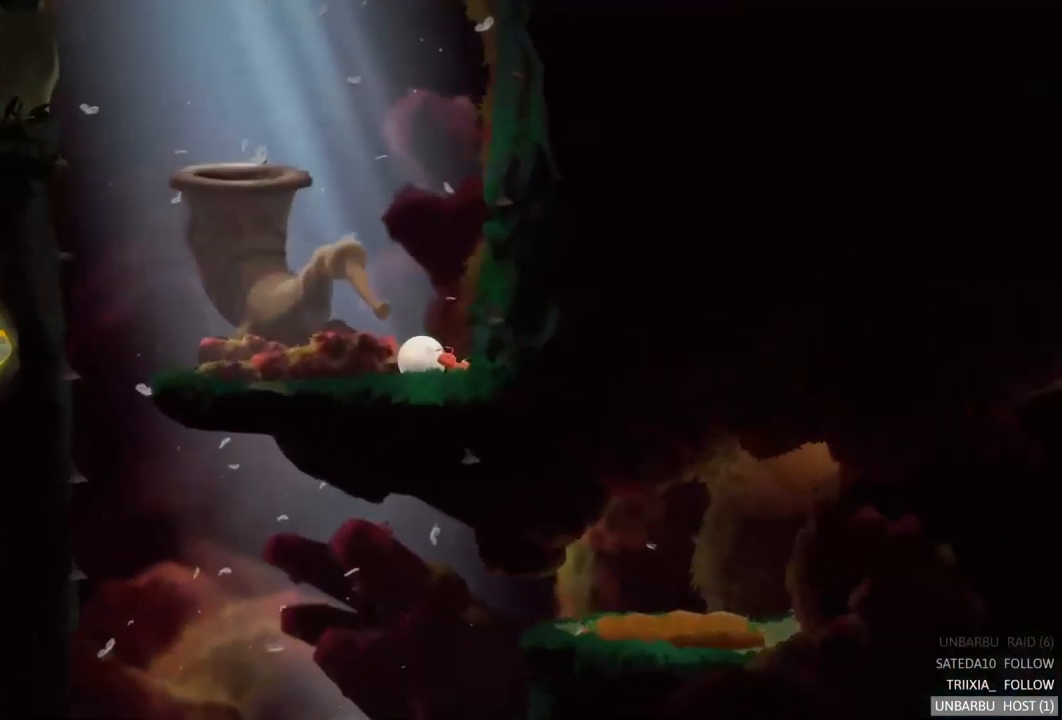
{"buttons": [], "left_stick": "left", "right_stick": "center", "events": [[83, "left_stick", "left"]]}
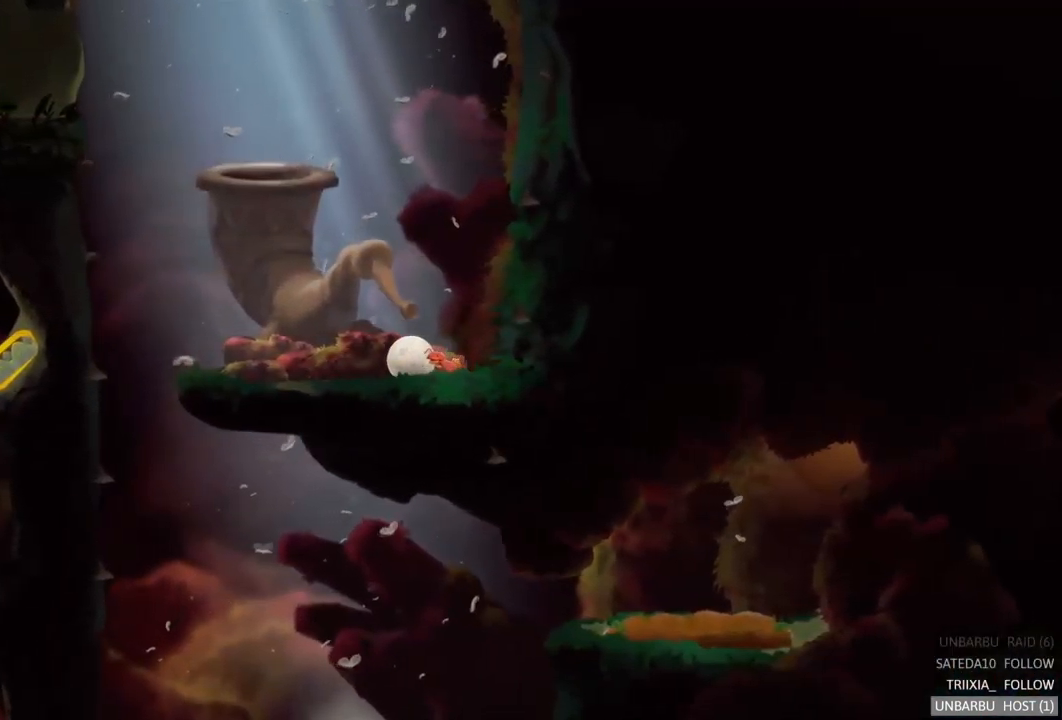
{"buttons": [], "left_stick": "left", "right_stick": "center", "events": []}
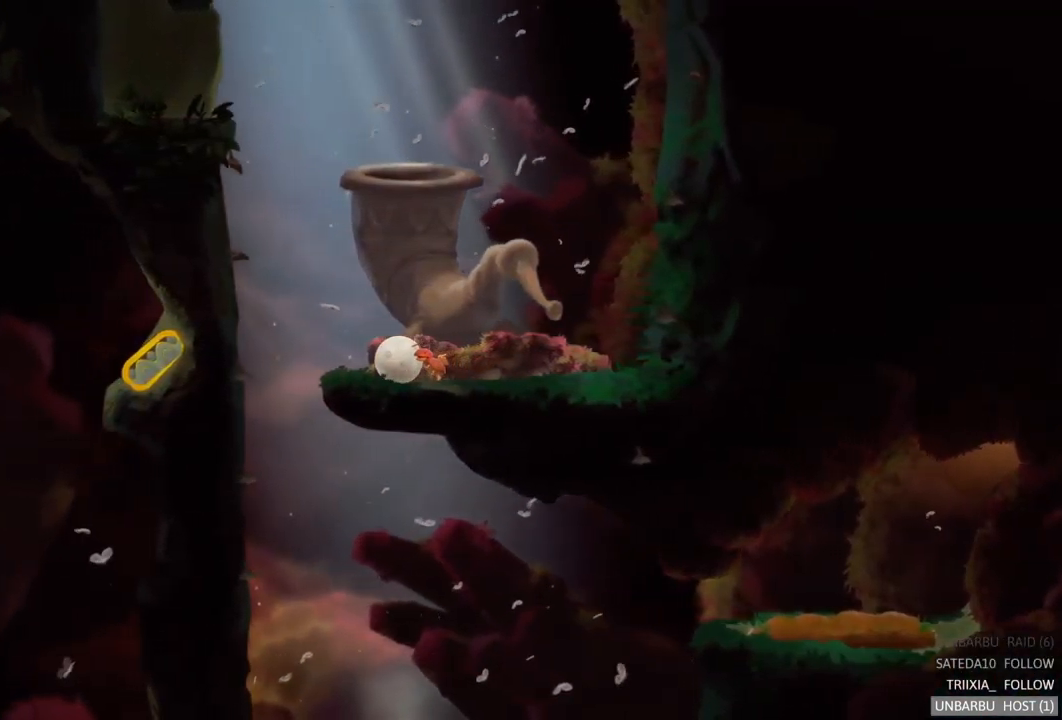
{"buttons": [], "left_stick": "center", "right_stick": "center", "events": [[367, "left_stick", "center"]]}
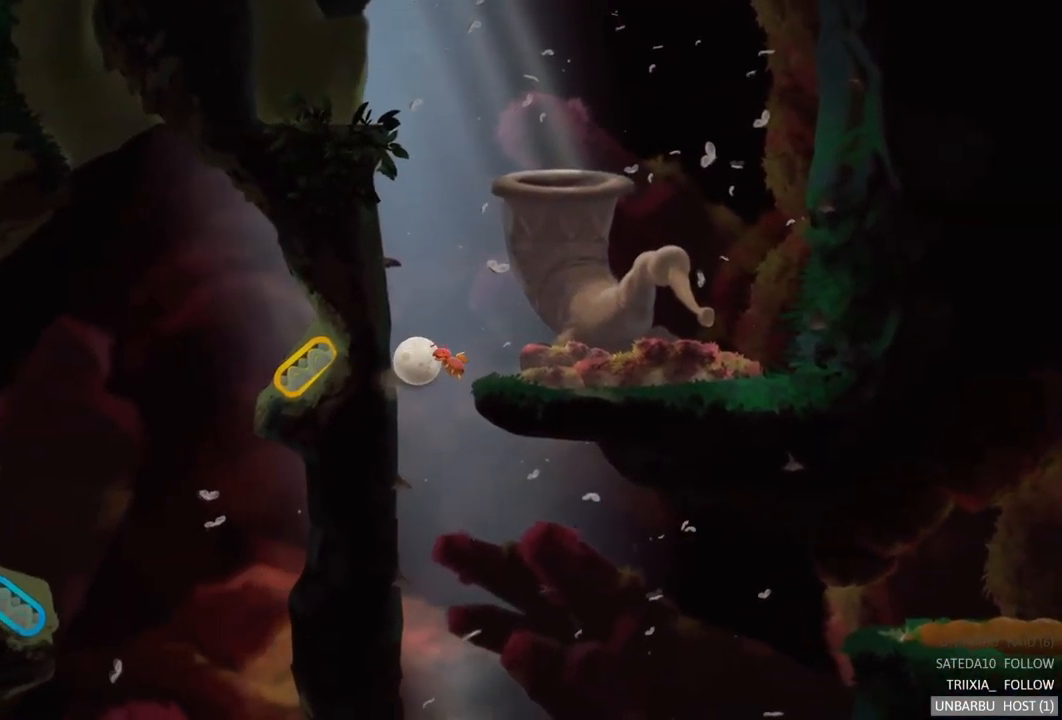
{"buttons": [], "left_stick": "center", "right_stick": "center", "events": []}
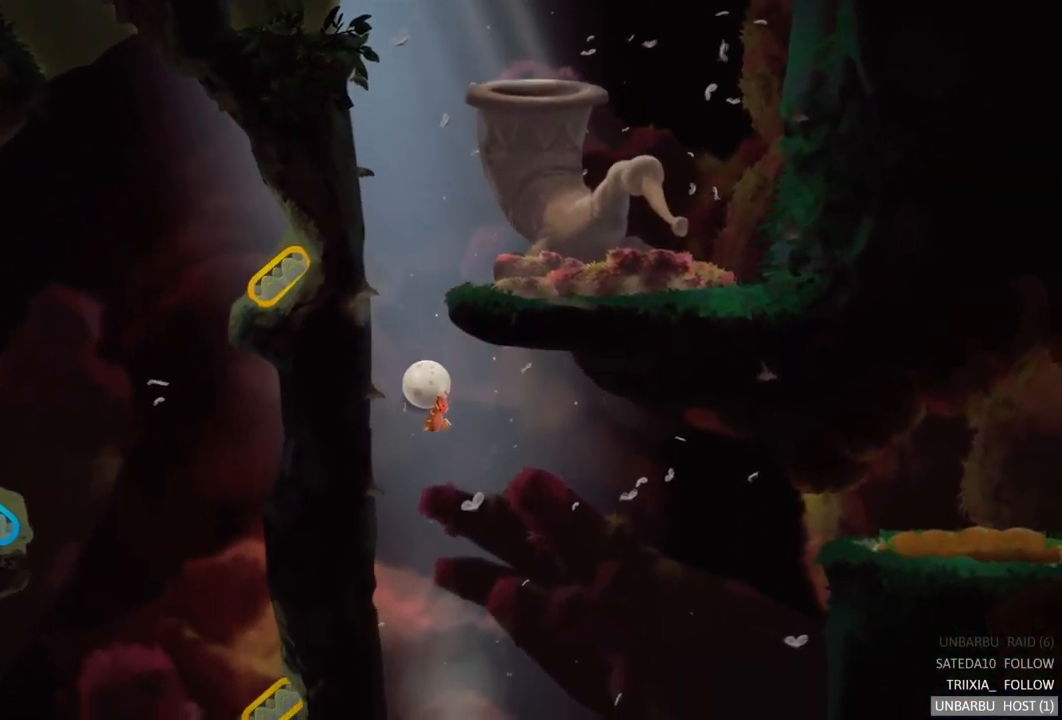
{"buttons": [], "left_stick": "center", "right_stick": "center", "events": []}
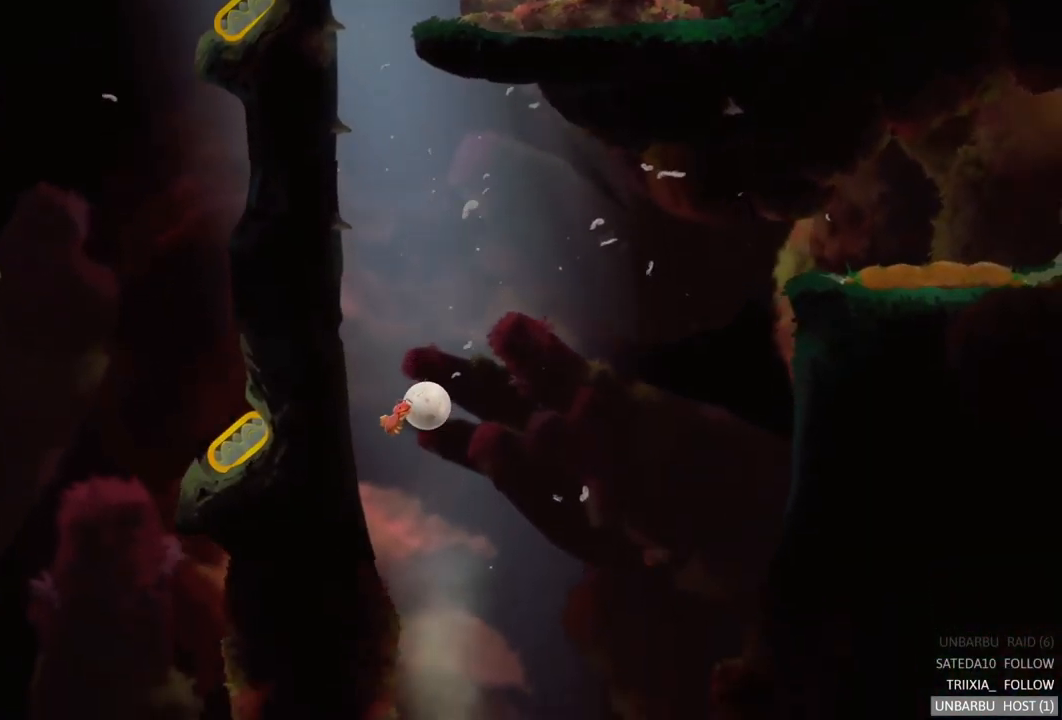
{"buttons": [], "left_stick": "right", "right_stick": "center", "events": [[500, "left_stick", "right"]]}
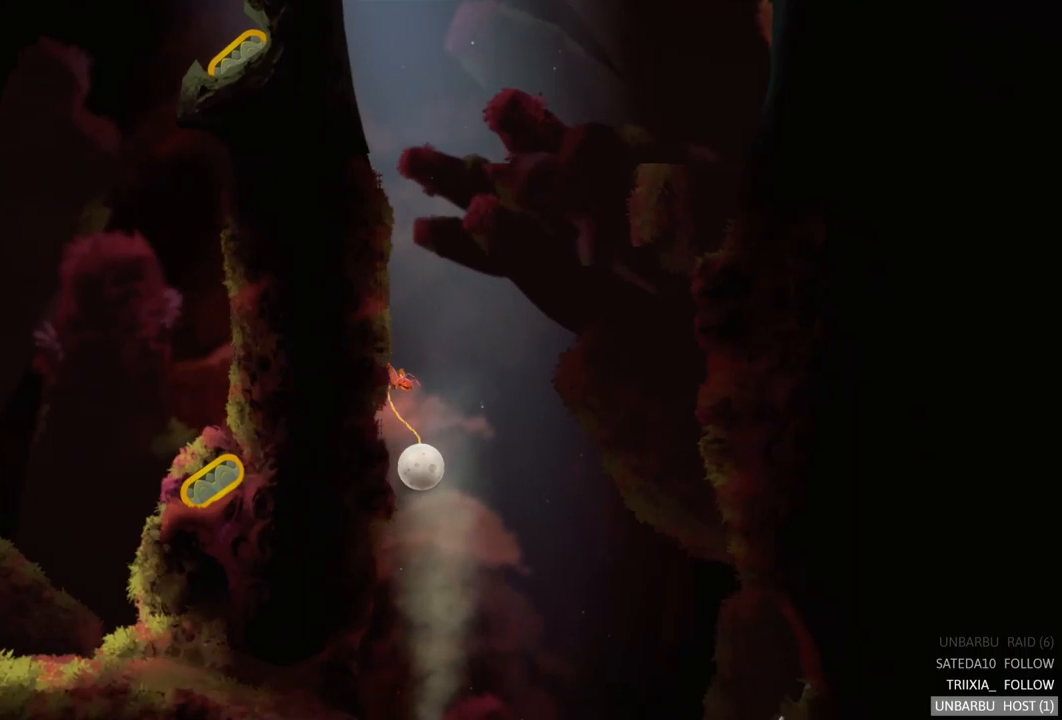
{"buttons": [], "left_stick": "right", "right_stick": "center", "events": []}
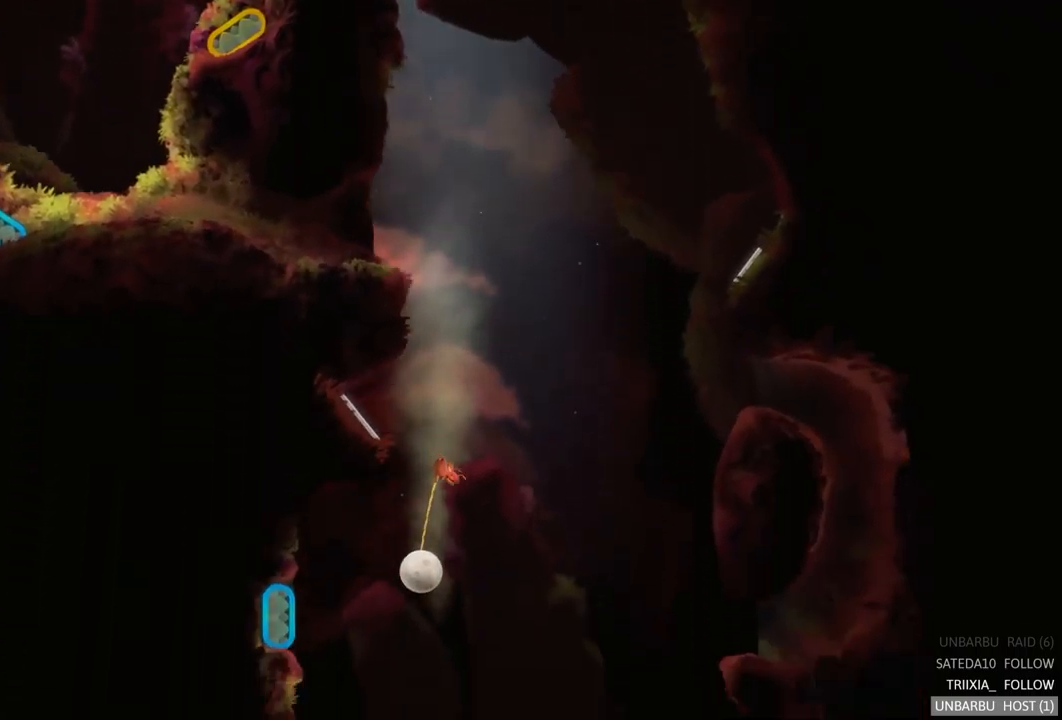
{"buttons": [], "left_stick": "center", "right_stick": "center", "events": [[100, "left_stick", "center"]]}
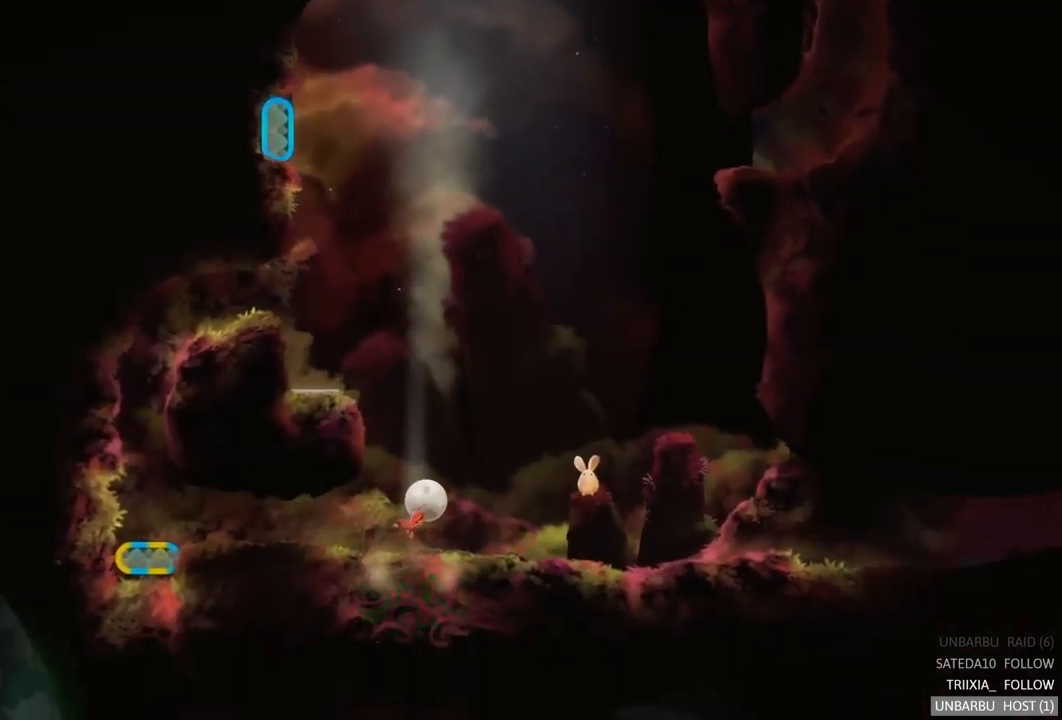
{"buttons": [], "left_stick": "center", "right_stick": "center", "events": []}
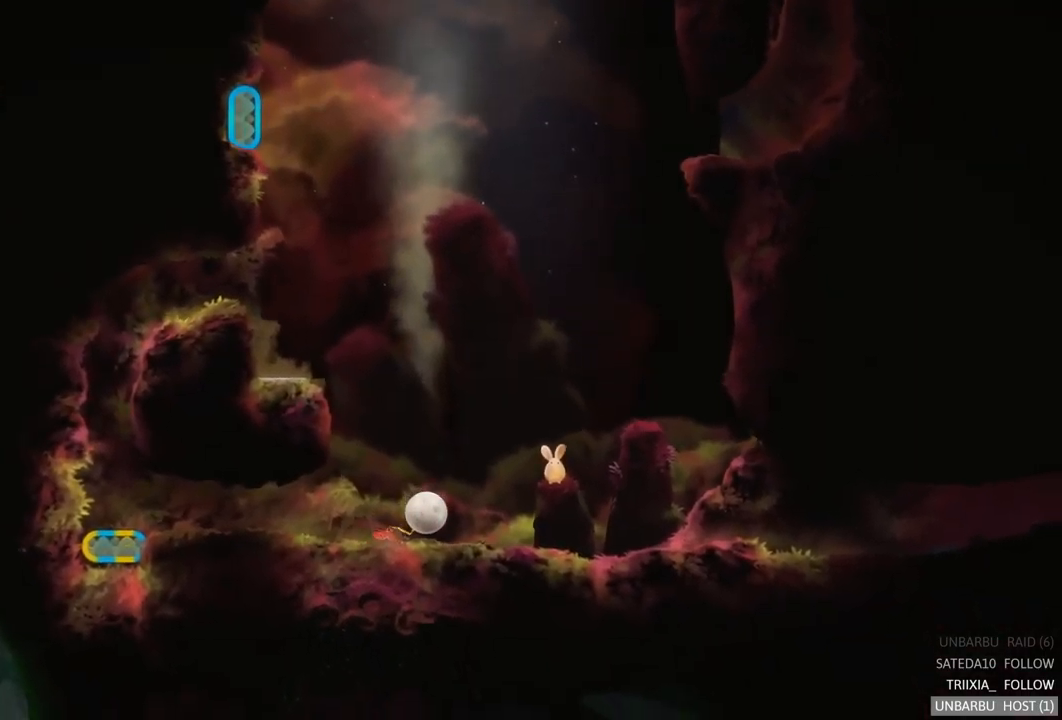
{"buttons": [], "left_stick": "right", "right_stick": "center", "events": [[17, "left_stick", "right"]]}
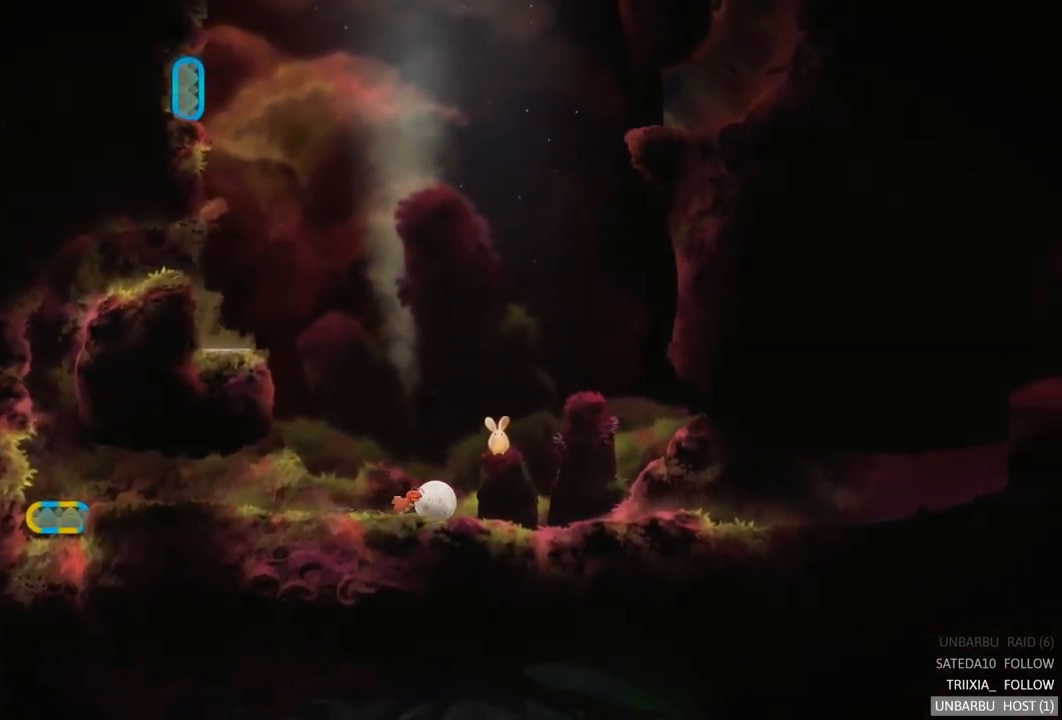
{"buttons": [], "left_stick": "right", "right_stick": "center", "events": []}
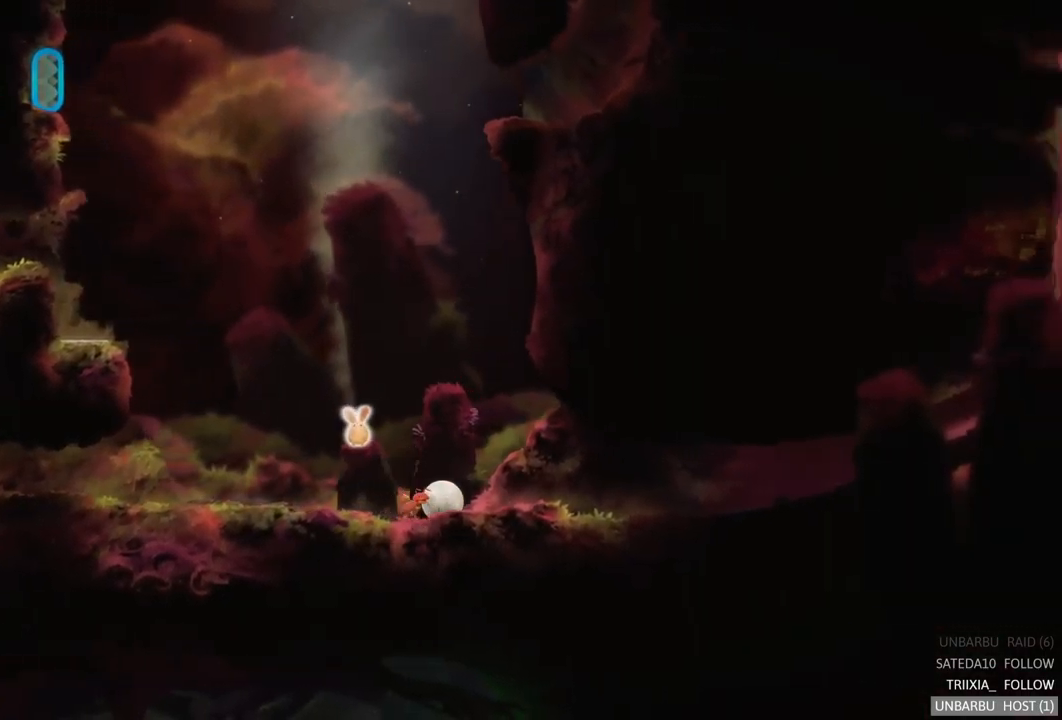
{"buttons": [], "left_stick": "right", "right_stick": "center", "events": []}
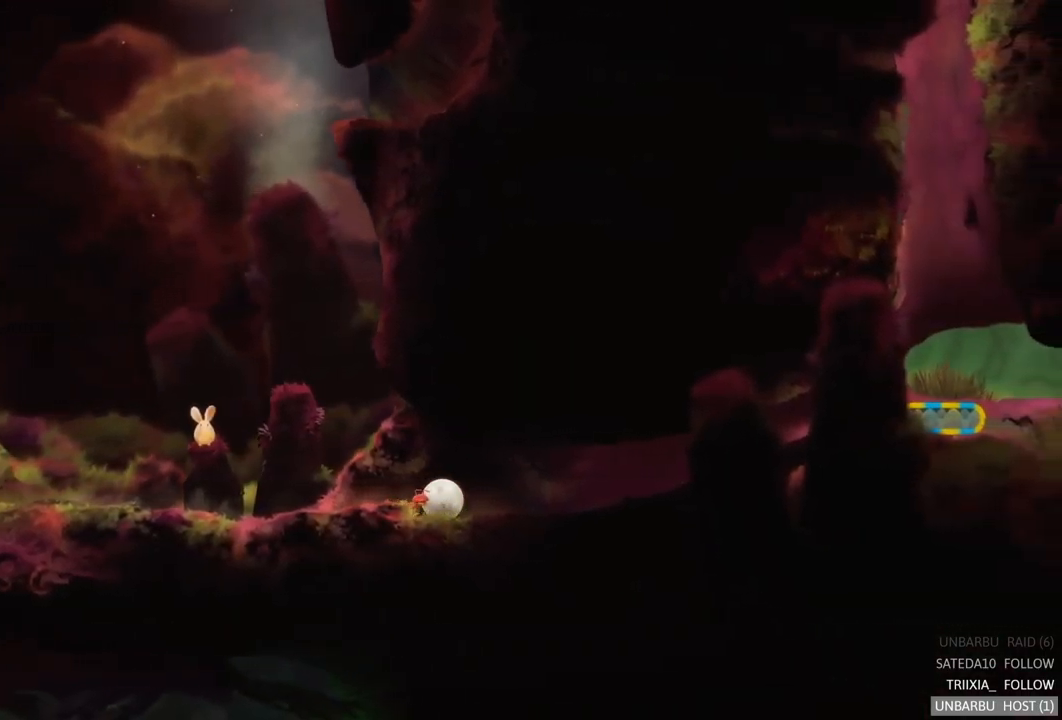
{"buttons": [], "left_stick": "right", "right_stick": "center", "events": []}
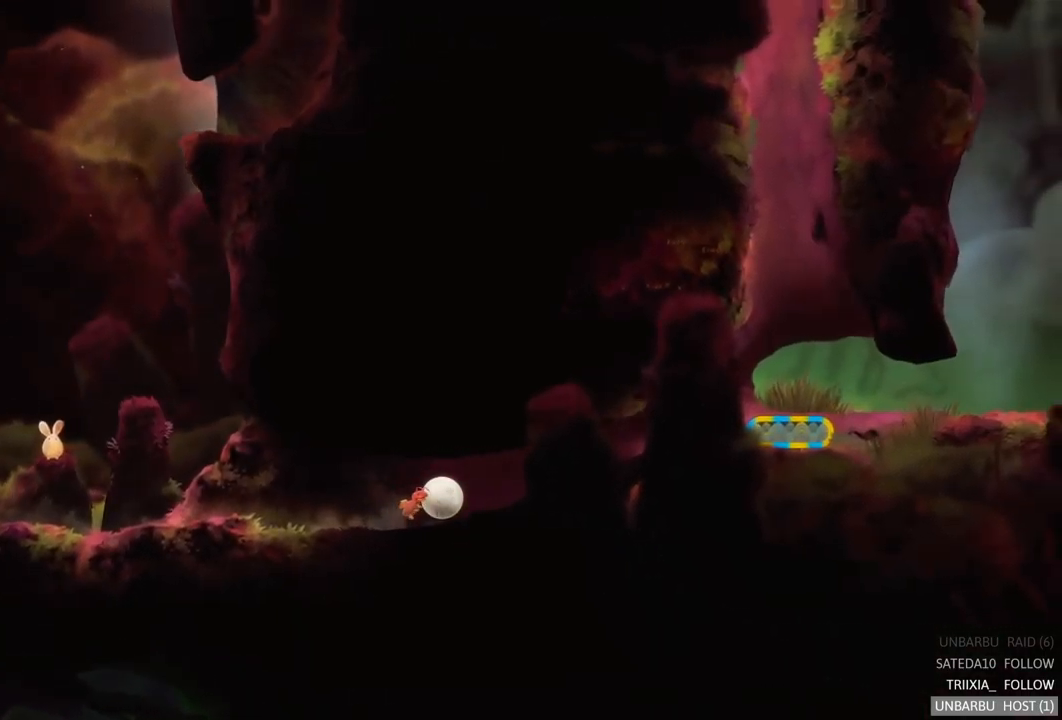
{"buttons": [], "left_stick": "right", "right_stick": "center", "events": []}
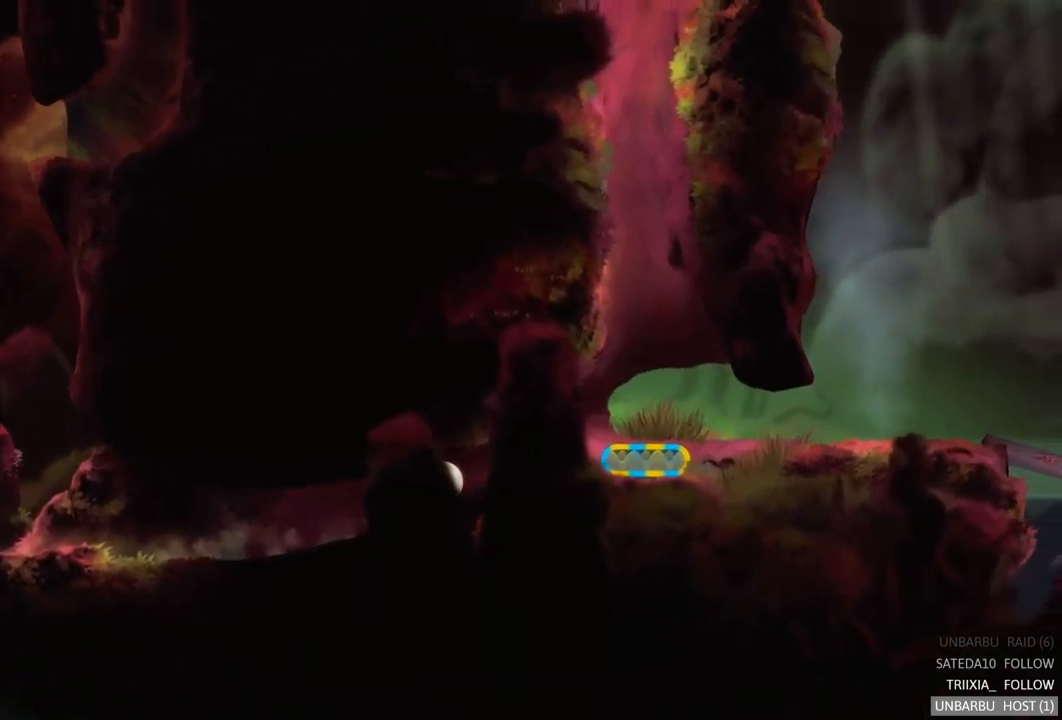
{"buttons": [], "left_stick": "right", "right_stick": "center", "events": []}
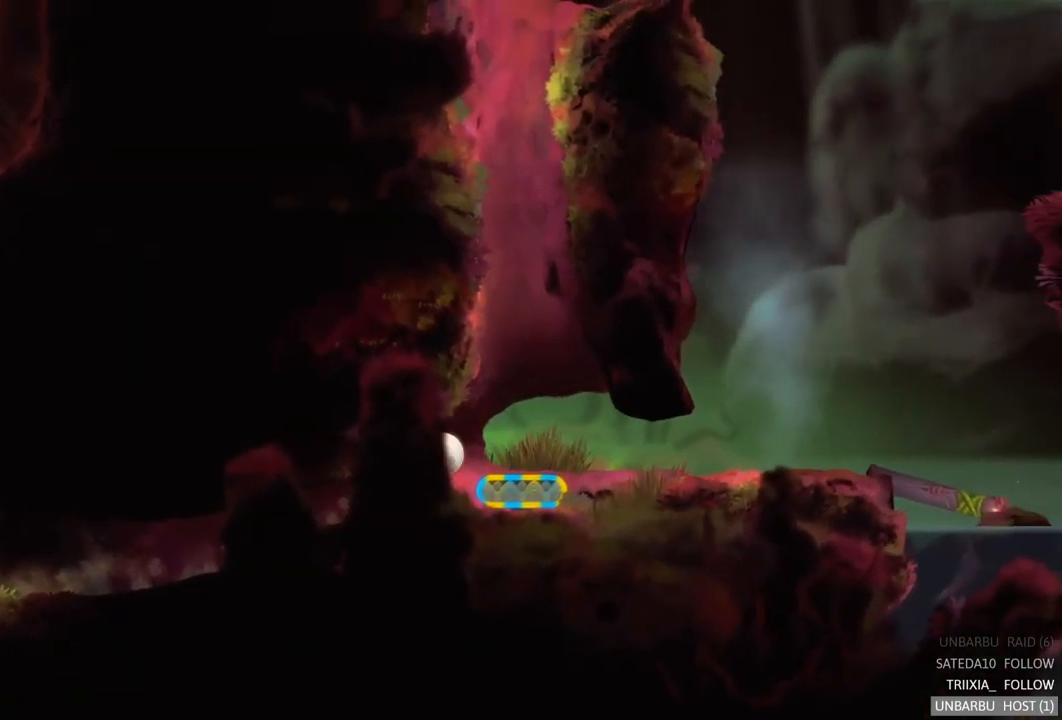
{"buttons": [], "left_stick": "center", "right_stick": "center", "events": [[134, "left_stick", "center"]]}
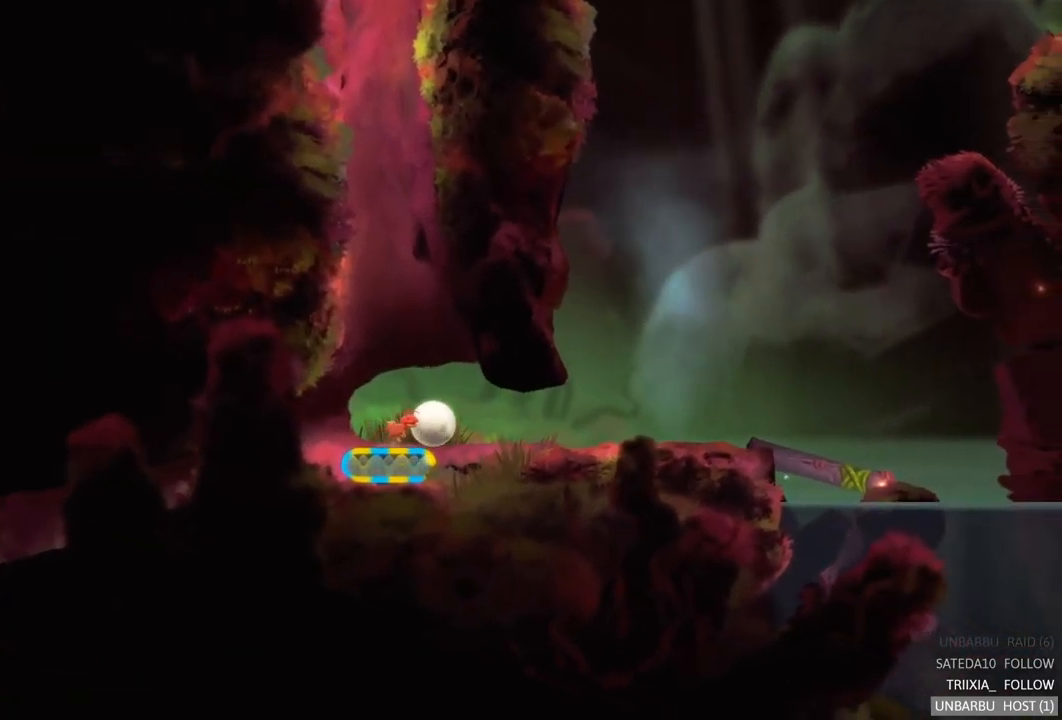
{"buttons": [], "left_stick": "center", "right_stick": "center", "events": [[184, "SELECT", "down"], [401, "SELECT", "up"]]}
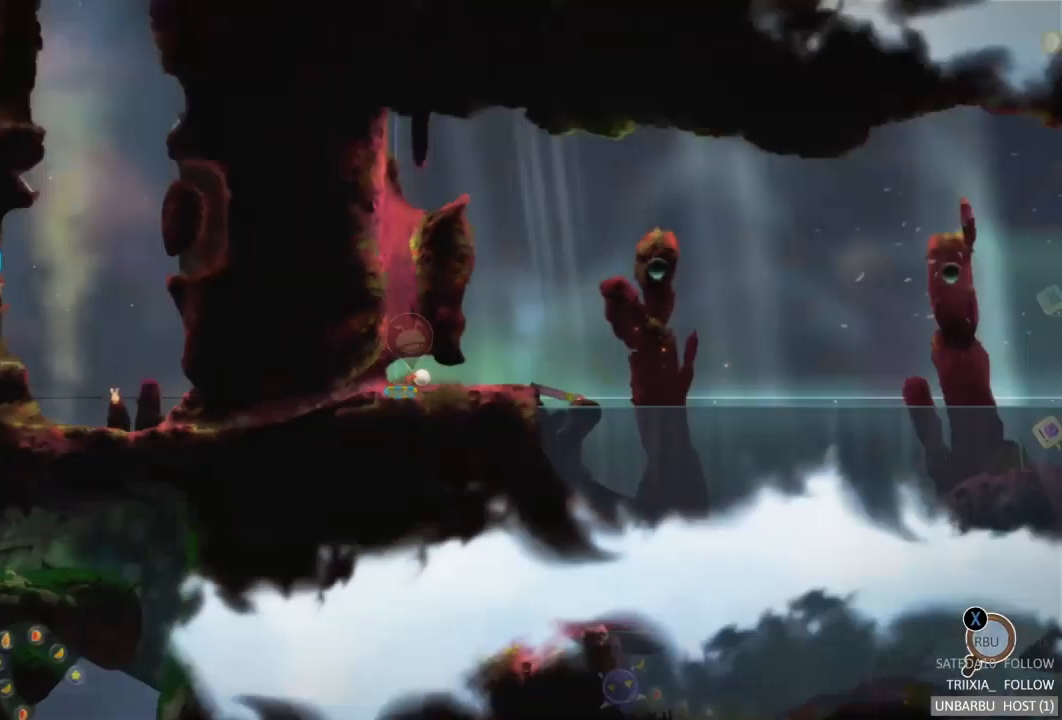
{"buttons": [], "left_stick": "center", "right_stick": "center", "events": []}
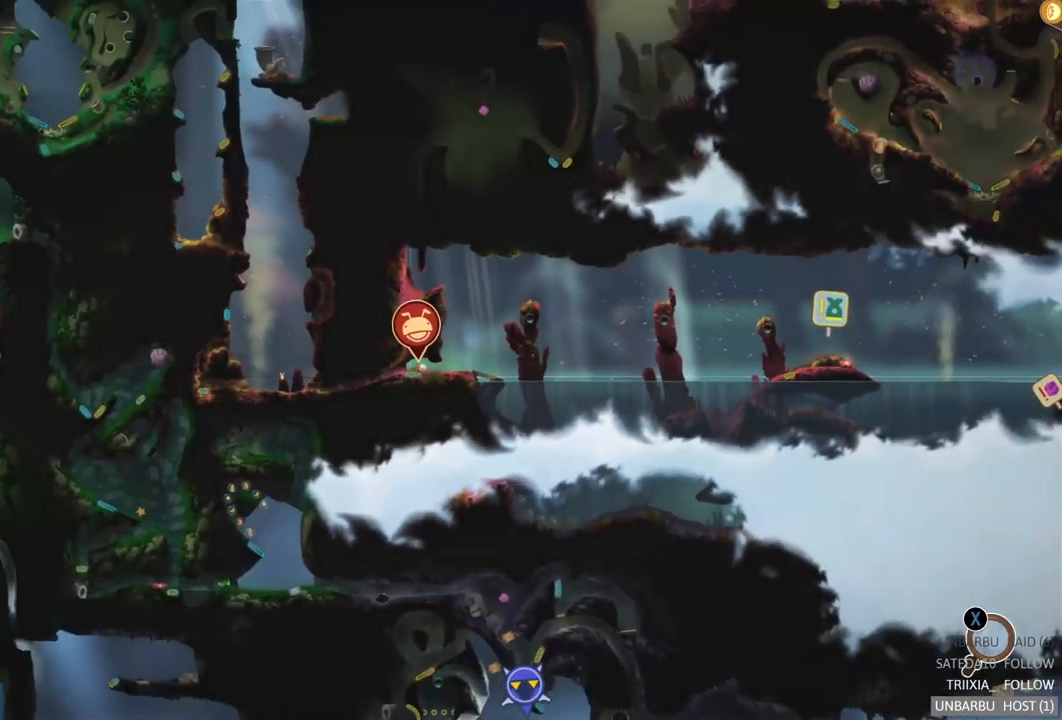
{"buttons": [], "left_stick": "center", "right_stick": "center", "events": [[133, "SELECT", "down"], [333, "SELECT", "up"]]}
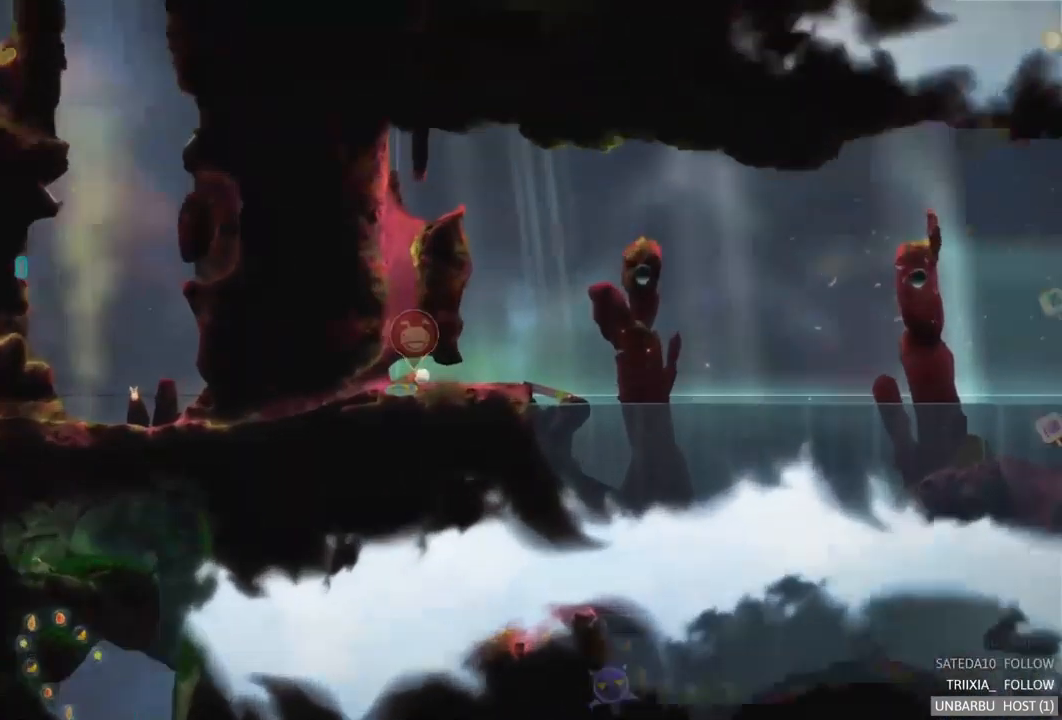
{"buttons": [], "left_stick": "center", "right_stick": "center", "events": [[233, "left_stick", "left"], [500, "left_stick", "center"]]}